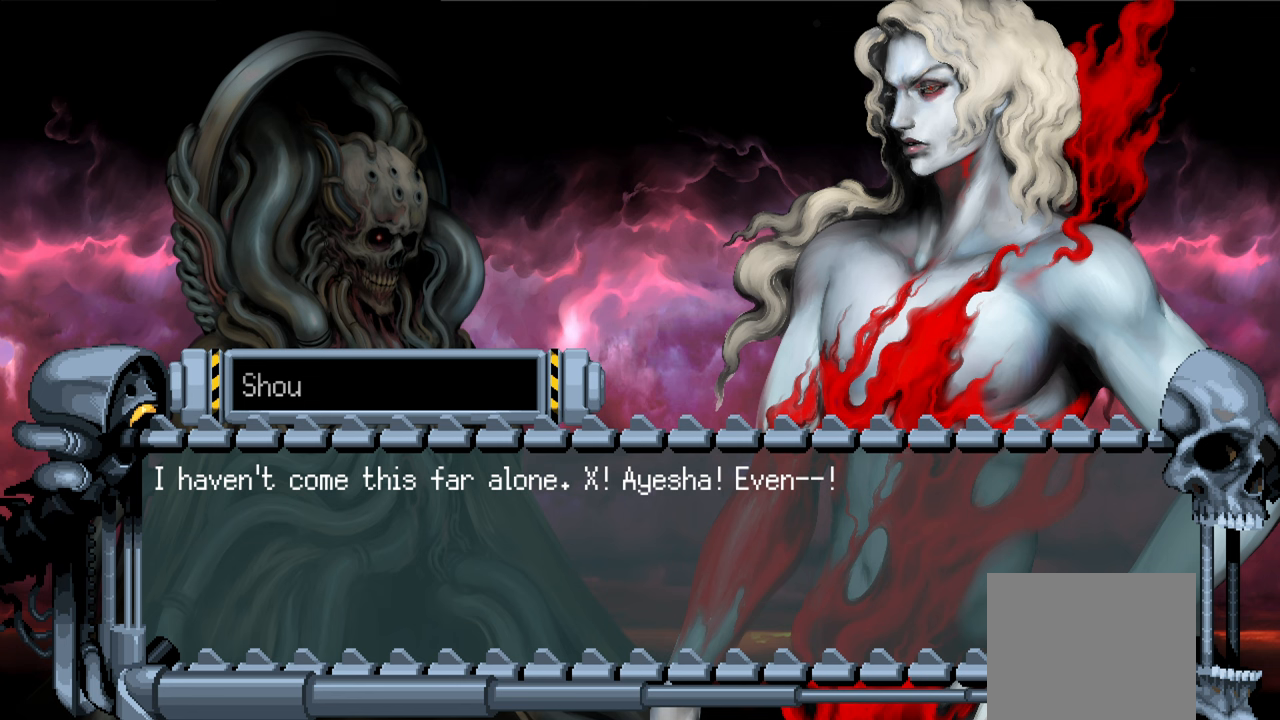
Gameplay with a controller (PlayStation layout); each line is a JSON object with the inputs held at the frame after it. "events" lists button and stick changes between this image and that frame as [ms after this image, input, new state], when the widget could be followed in between. Not read: other_buttons.
{"buttons": [], "left_stick": "center", "right_stick": "center", "events": []}
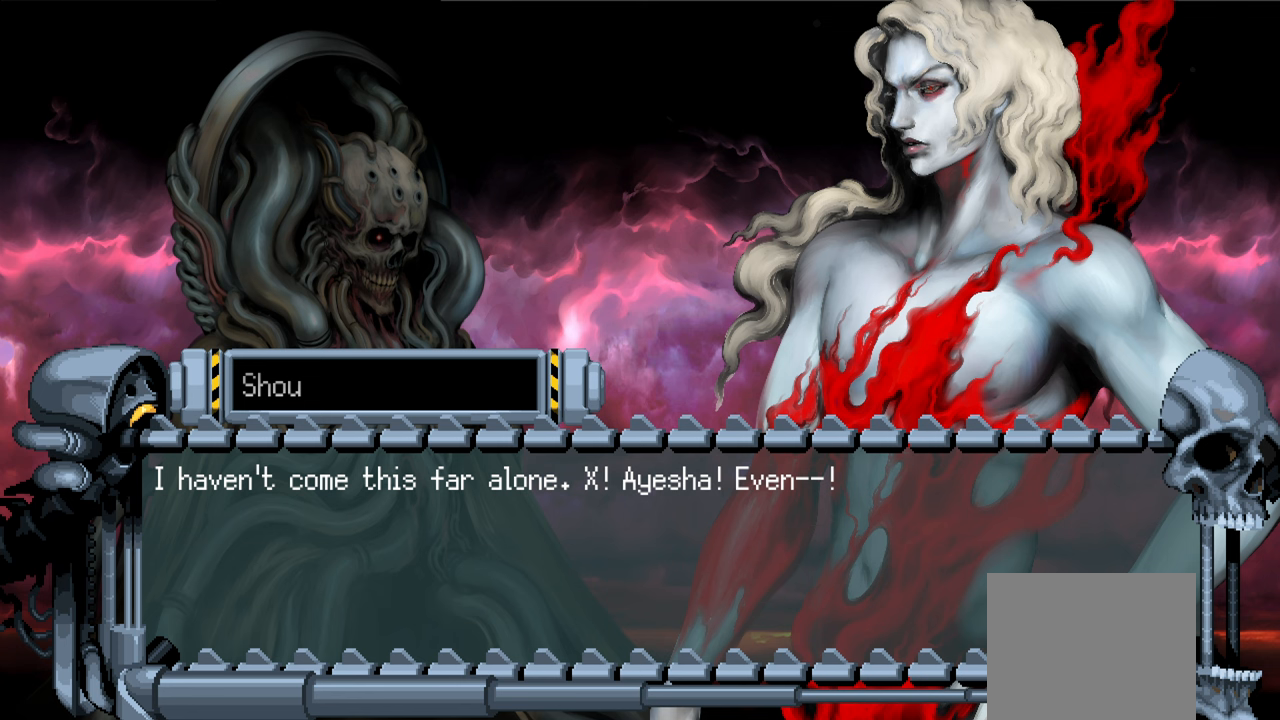
{"buttons": [], "left_stick": "center", "right_stick": "center", "events": []}
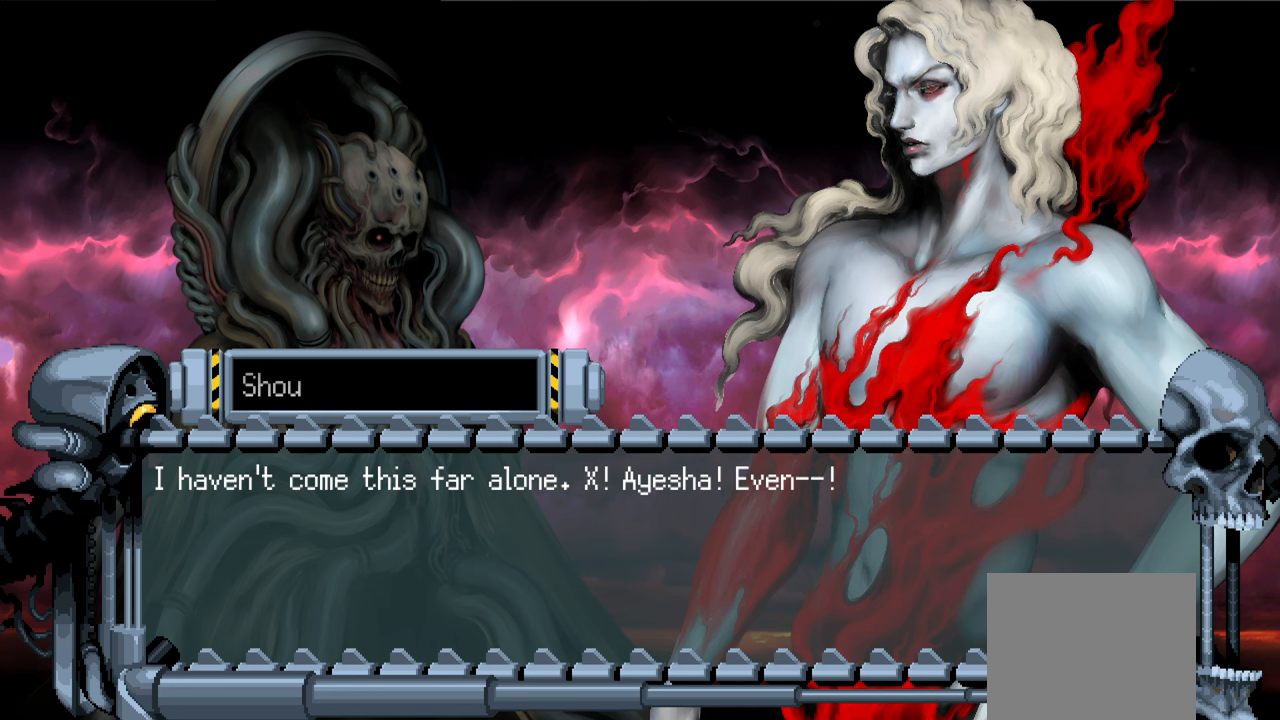
{"buttons": [], "left_stick": "center", "right_stick": "center", "events": []}
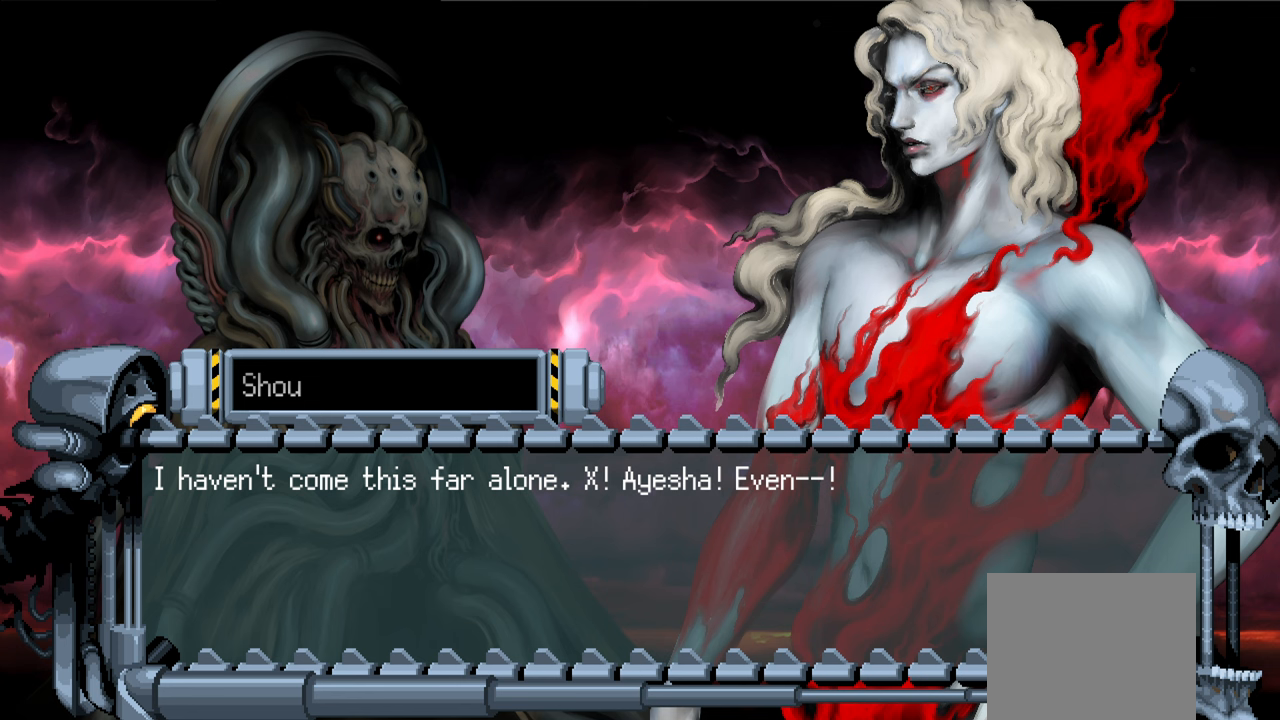
{"buttons": [], "left_stick": "center", "right_stick": "center", "events": [[167, "CROSS", "down"], [317, "CROSS", "up"]]}
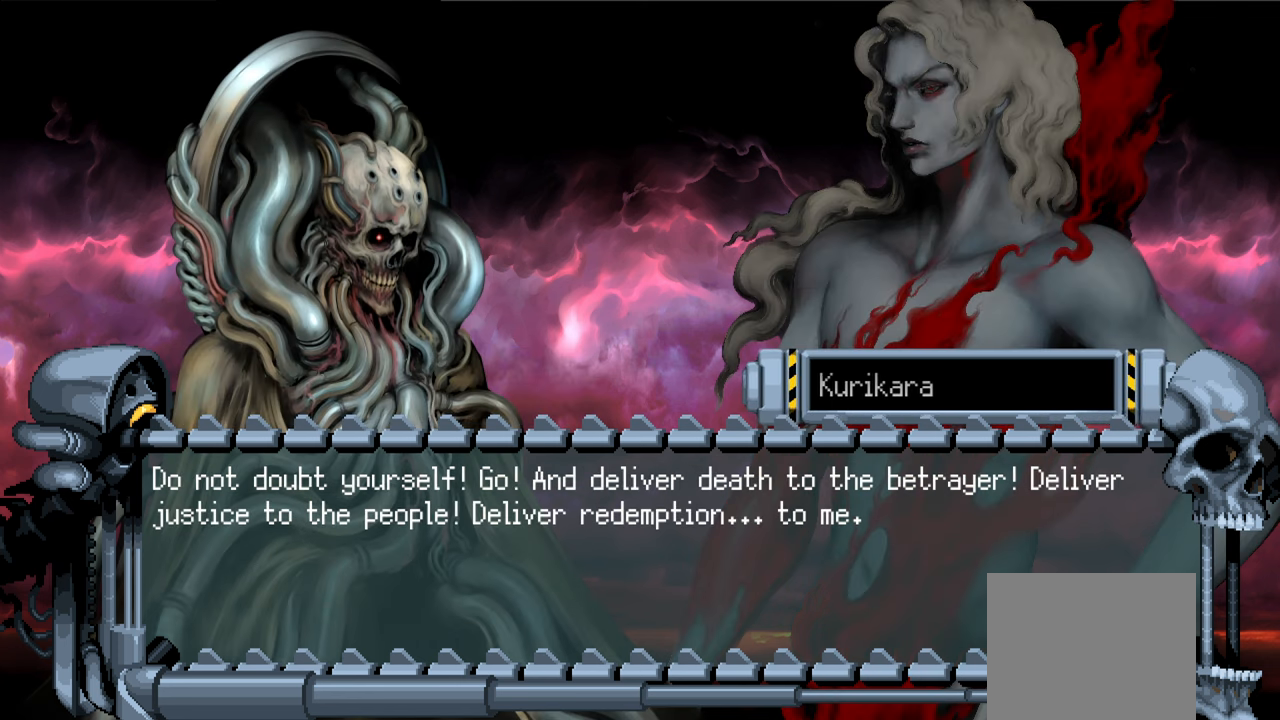
{"buttons": [], "left_stick": "center", "right_stick": "center", "events": [[217, "R1", "down"], [267, "R1", "up"]]}
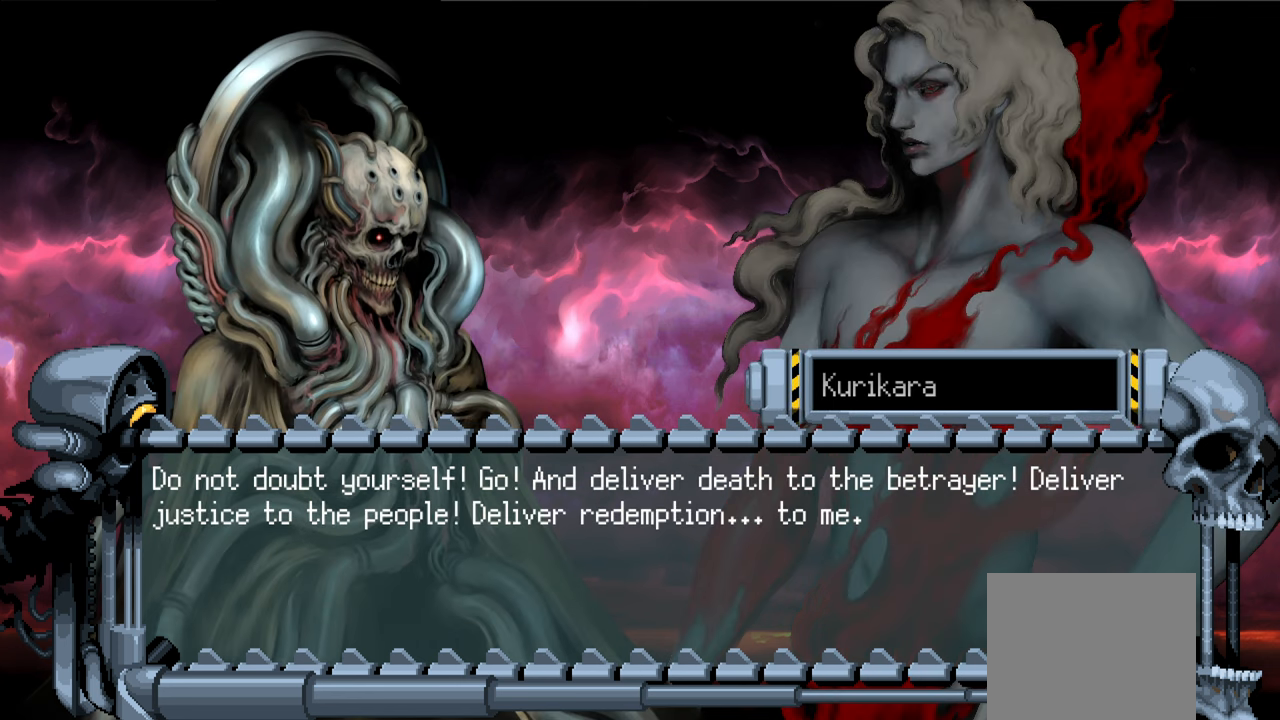
{"buttons": [], "left_stick": "center", "right_stick": "center", "events": []}
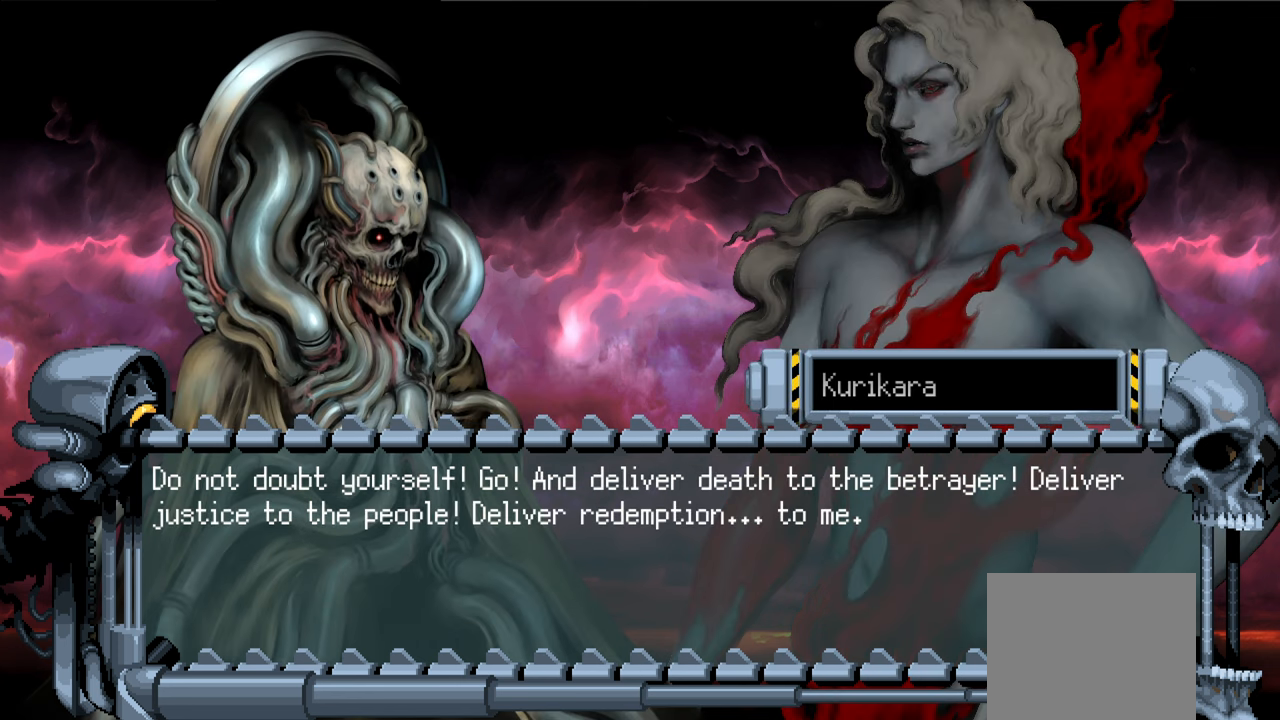
{"buttons": [], "left_stick": "center", "right_stick": "center", "events": [[50, "R1", "down"], [100, "R1", "up"]]}
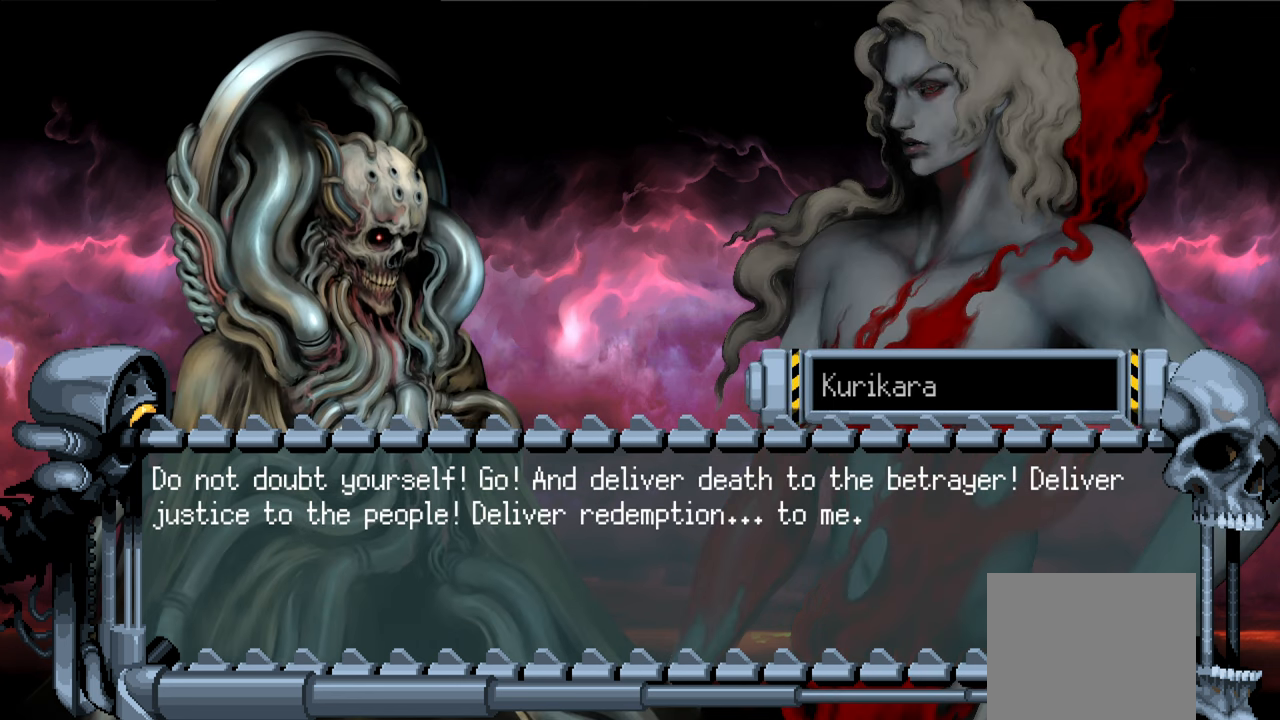
{"buttons": [], "left_stick": "center", "right_stick": "center", "events": [[367, "R1", "down"], [417, "R1", "up"]]}
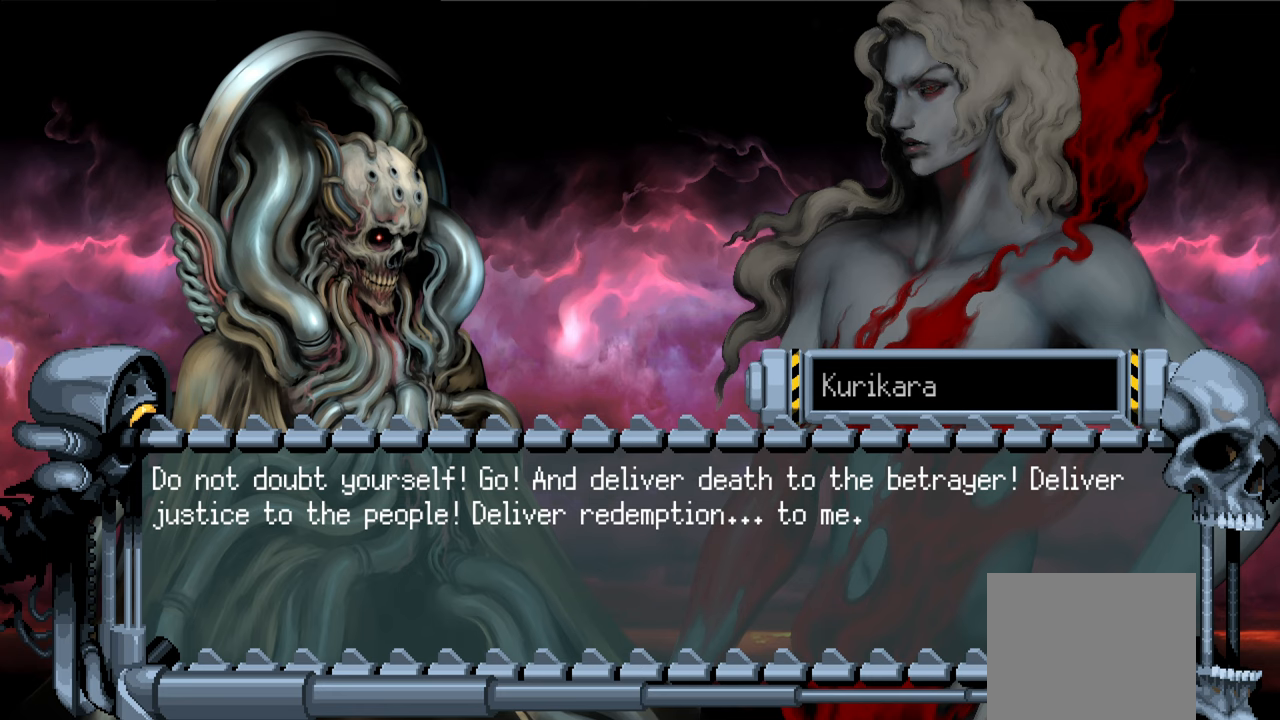
{"buttons": [], "left_stick": "center", "right_stick": "center", "events": []}
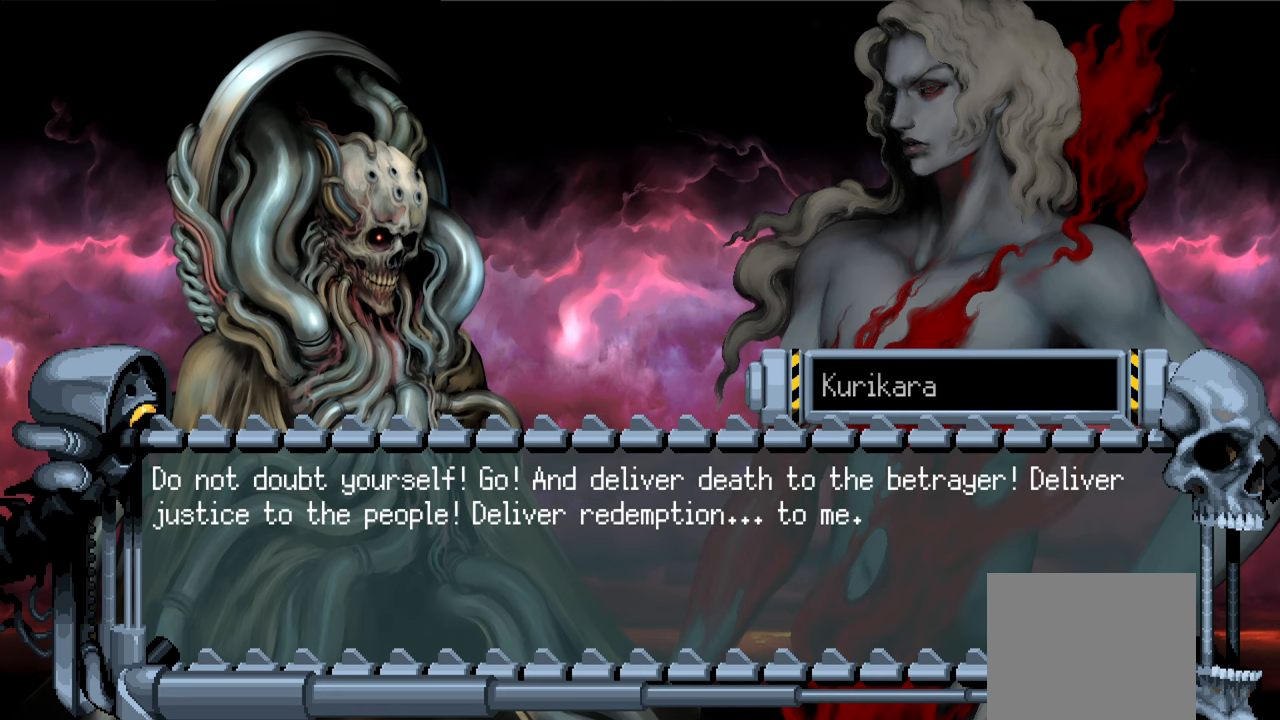
{"buttons": [], "left_stick": "center", "right_stick": "center", "events": []}
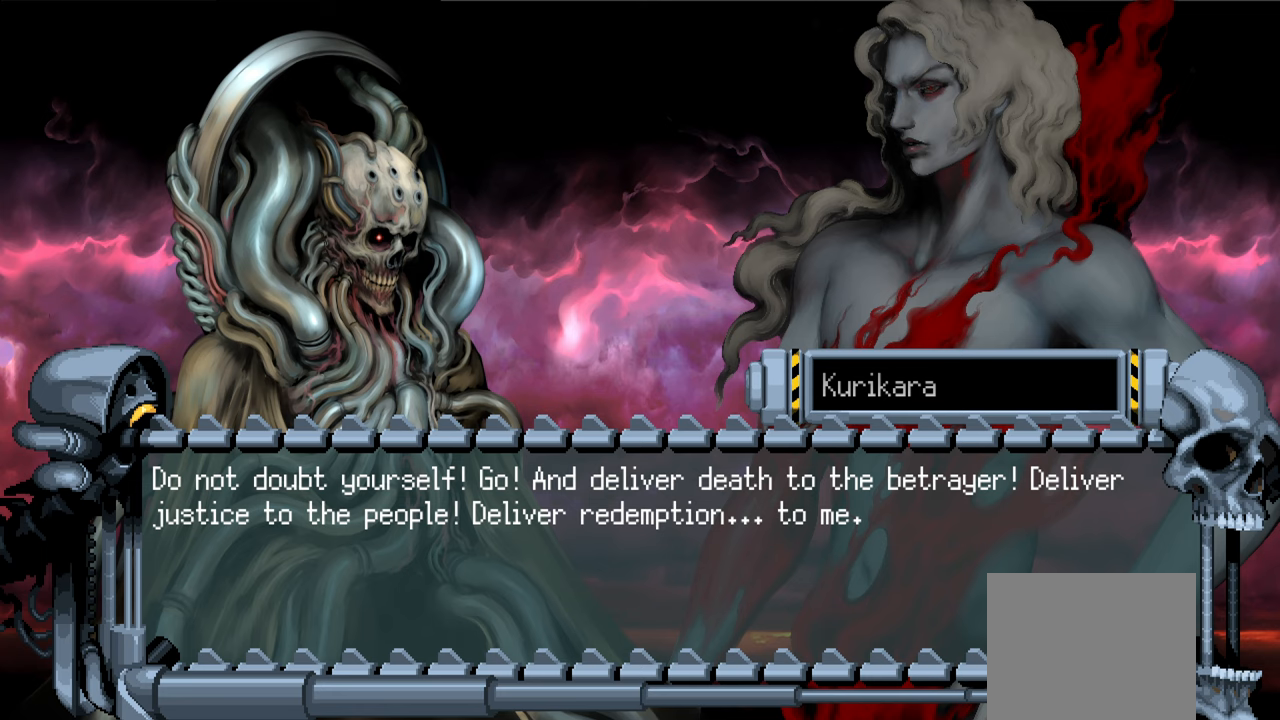
{"buttons": [], "left_stick": "center", "right_stick": "center", "events": []}
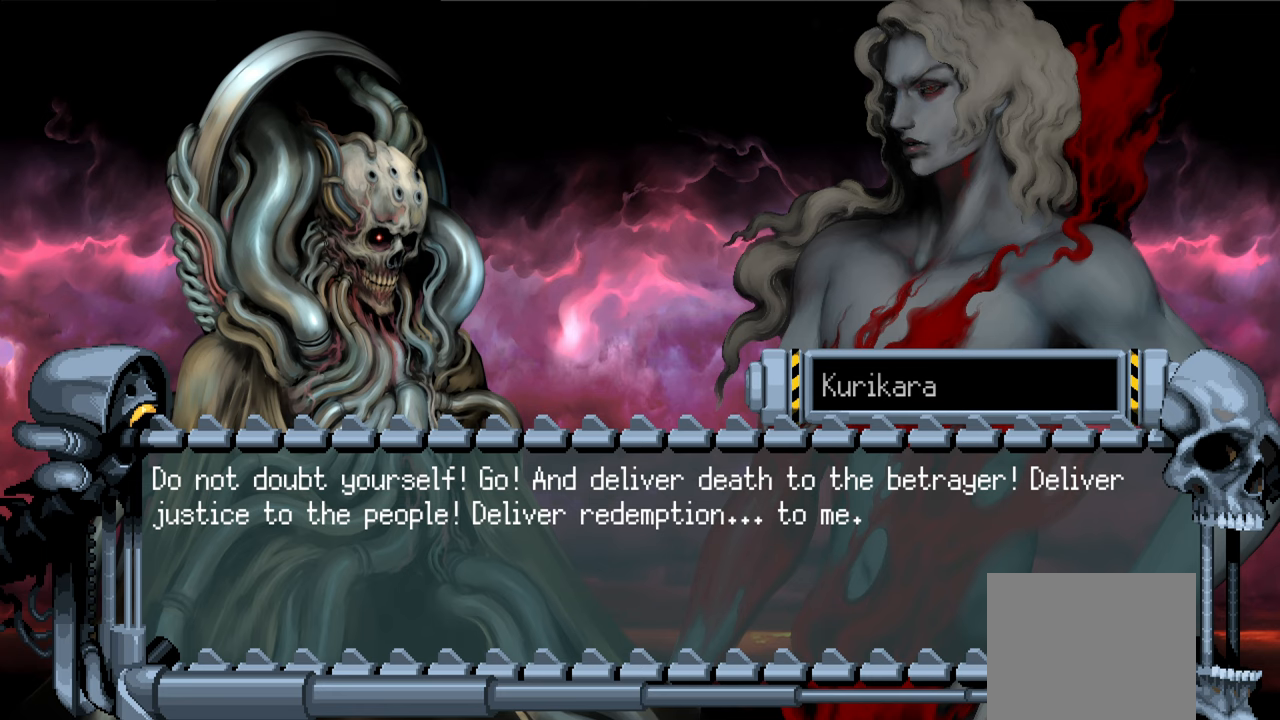
{"buttons": [], "left_stick": "center", "right_stick": "center", "events": [[17, "R1", "down"], [67, "R1", "up"]]}
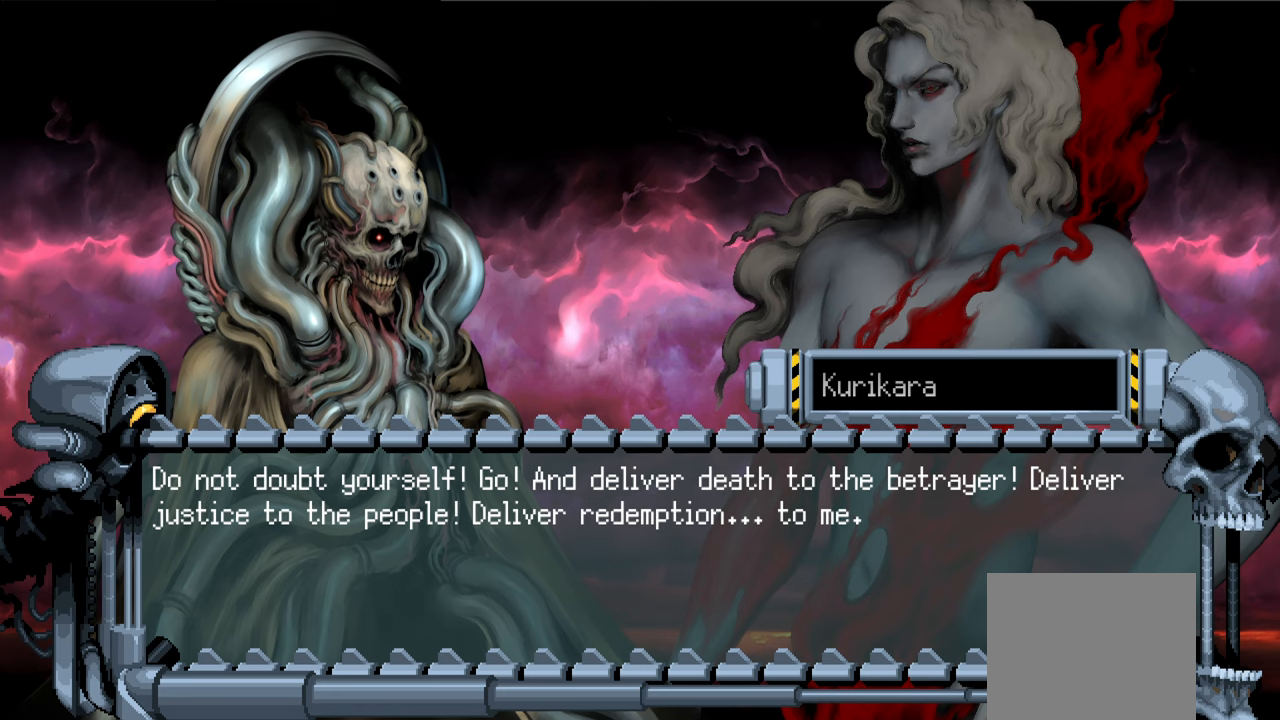
{"buttons": [], "left_stick": "center", "right_stick": "center", "events": [[350, "R1", "down"], [400, "R1", "up"]]}
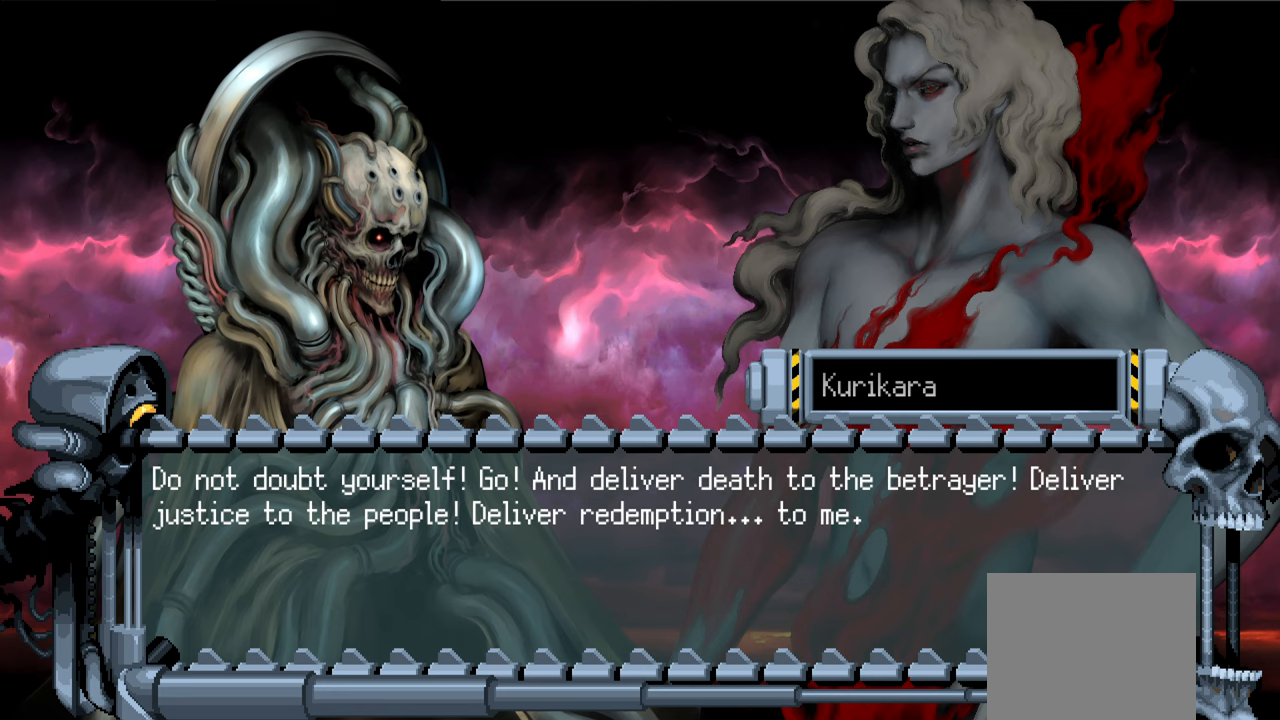
{"buttons": [], "left_stick": "center", "right_stick": "center", "events": []}
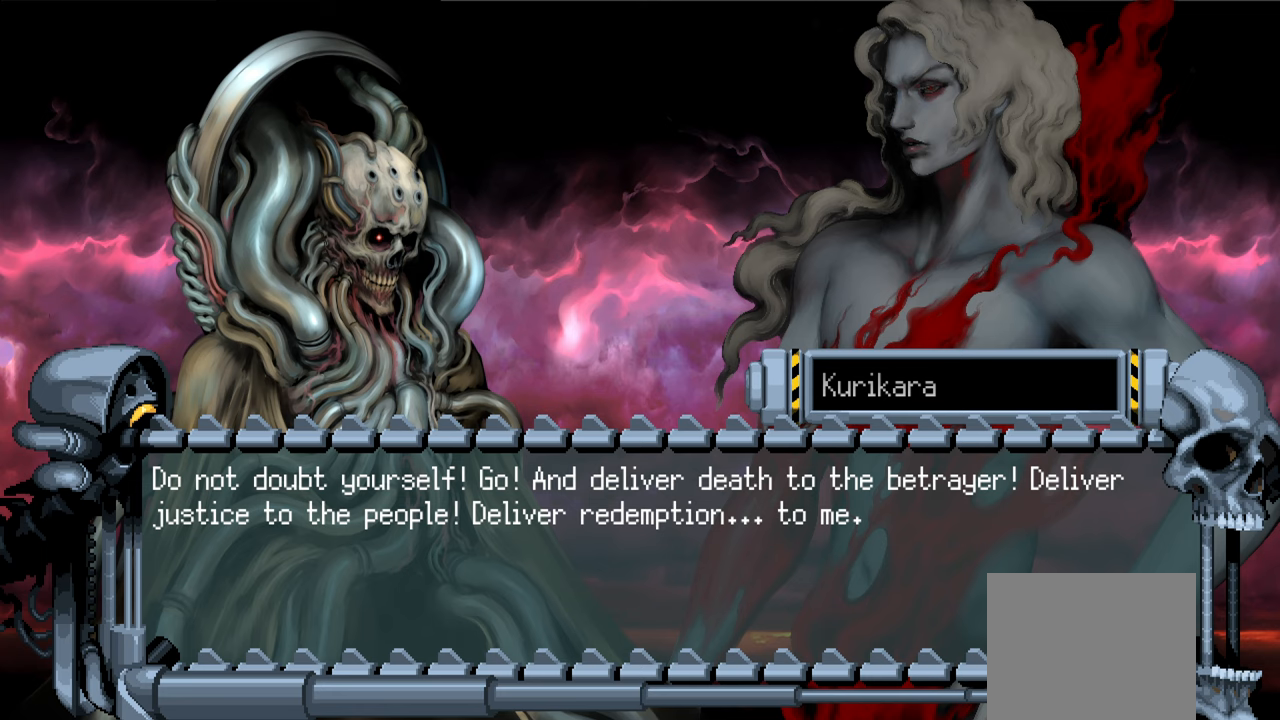
{"buttons": [], "left_stick": "center", "right_stick": "center", "events": [[167, "R1", "down"], [217, "R1", "up"]]}
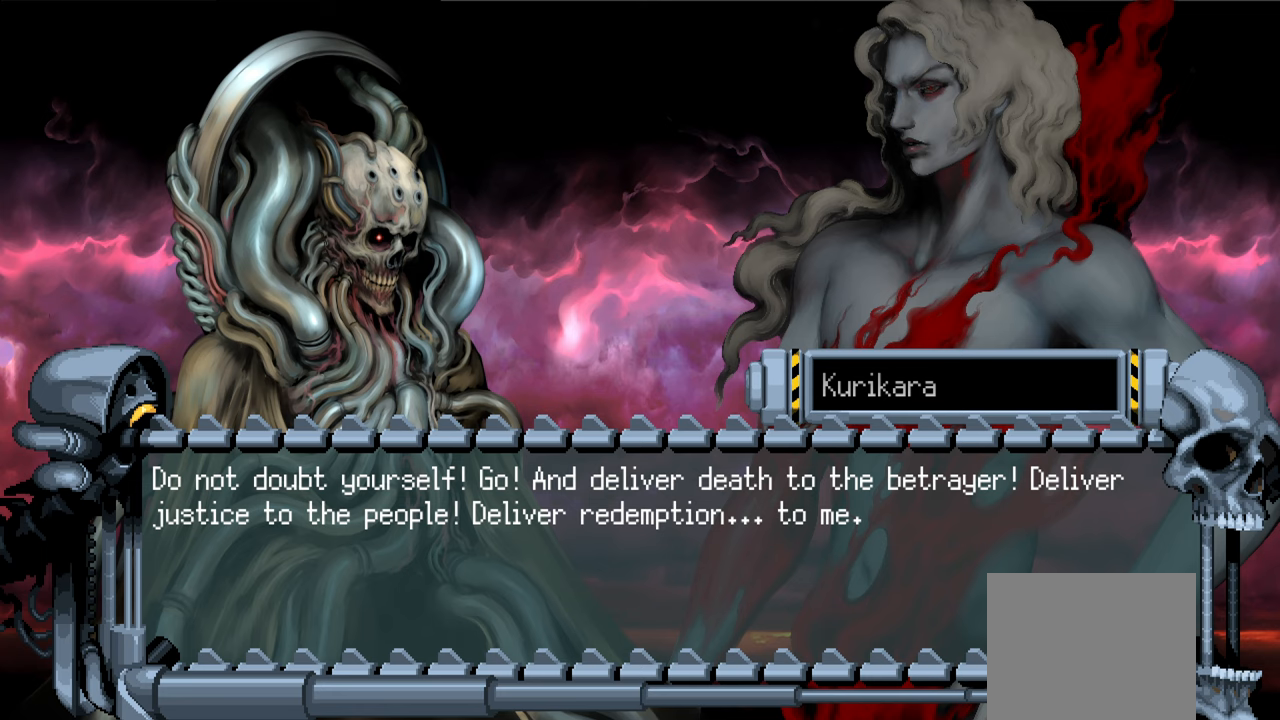
{"buttons": [], "left_stick": "center", "right_stick": "center", "events": []}
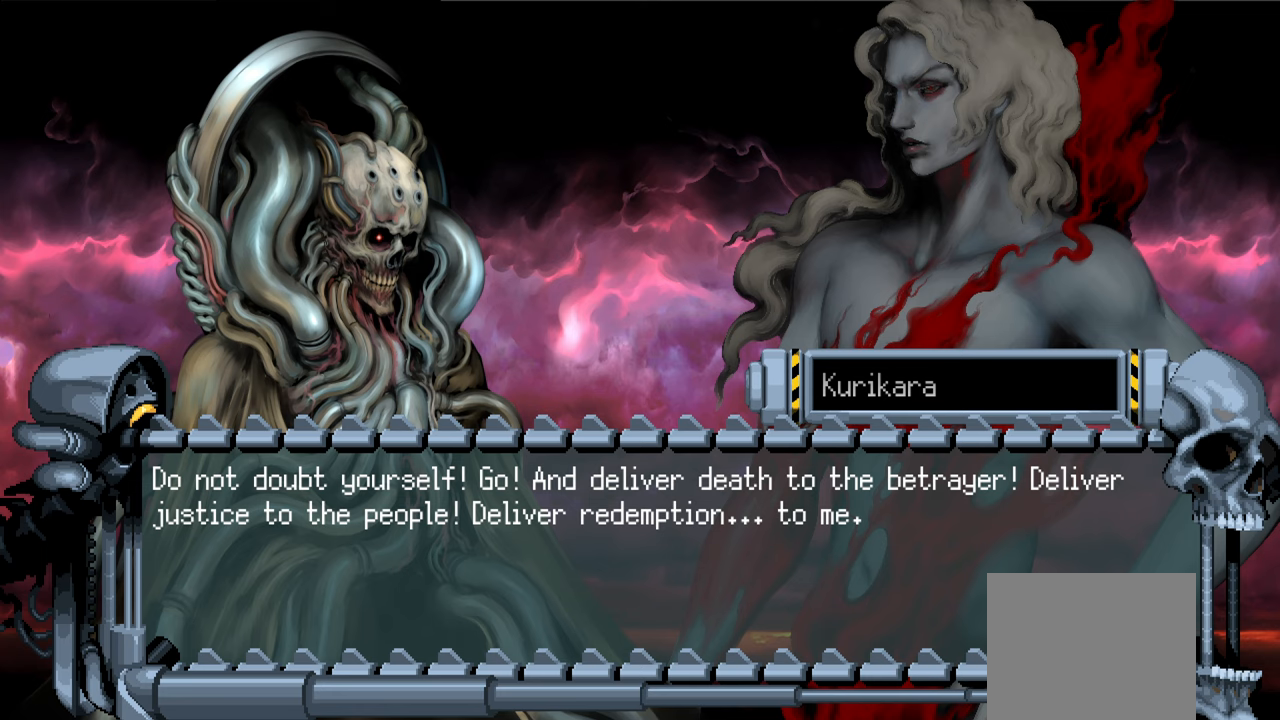
{"buttons": [], "left_stick": "center", "right_stick": "center", "events": []}
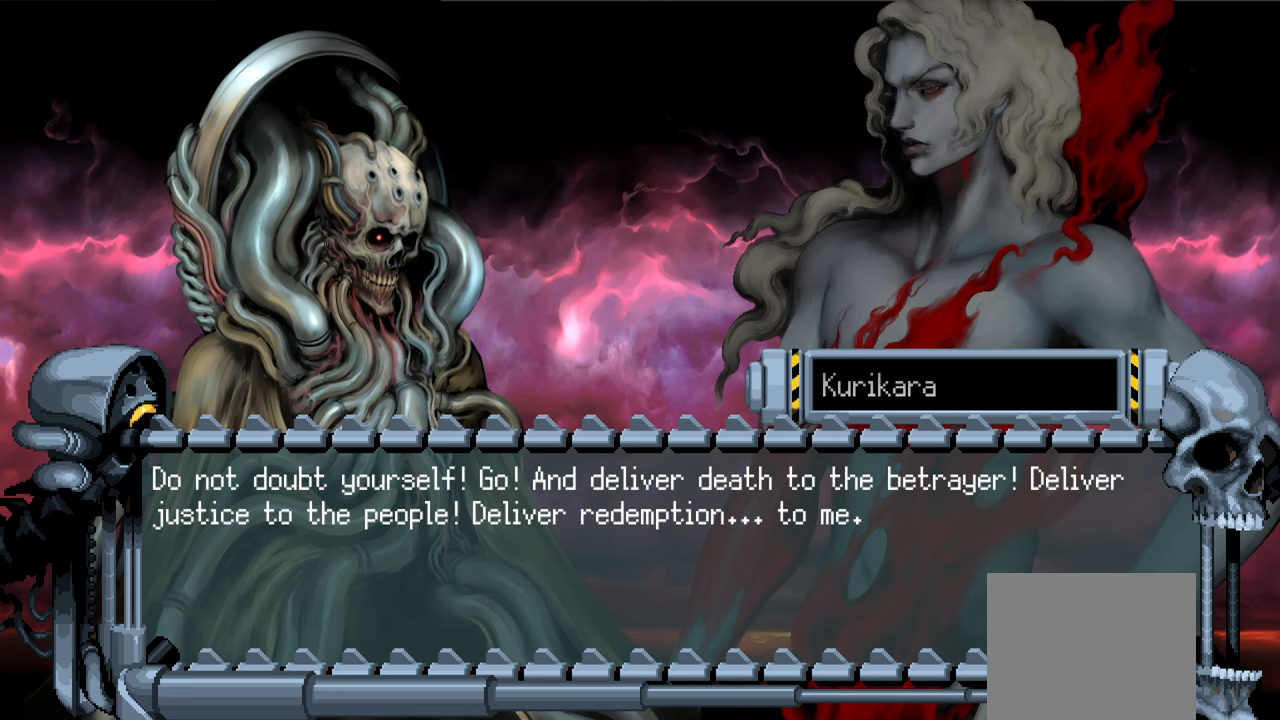
{"buttons": [], "left_stick": "center", "right_stick": "center", "events": []}
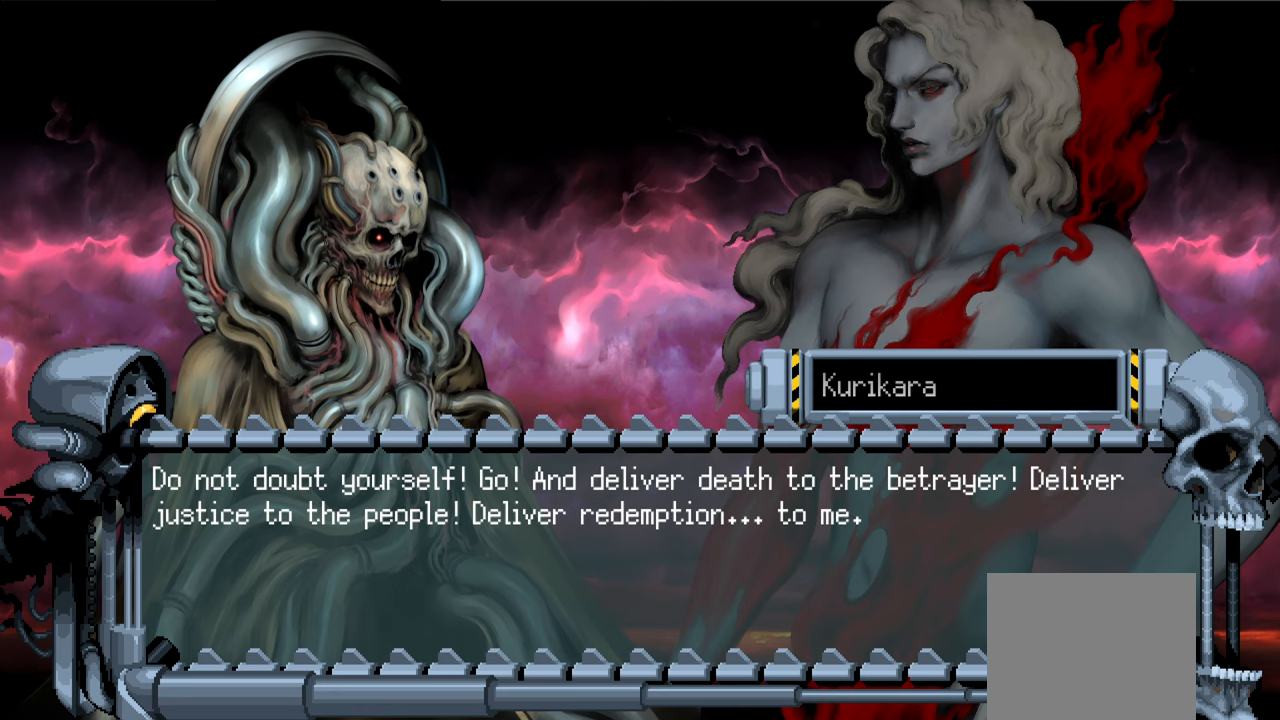
{"buttons": [], "left_stick": "center", "right_stick": "center", "events": []}
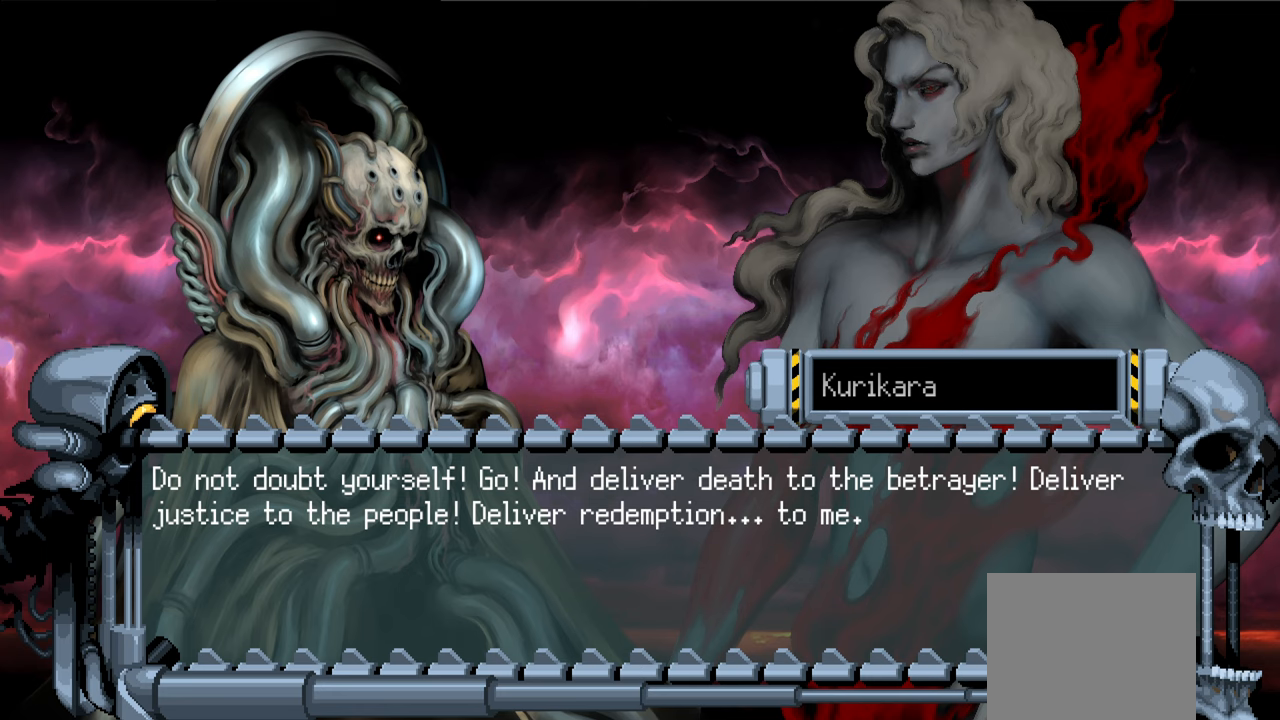
{"buttons": [], "left_stick": "center", "right_stick": "center", "events": [[133, "R1", "down"], [183, "R1", "up"]]}
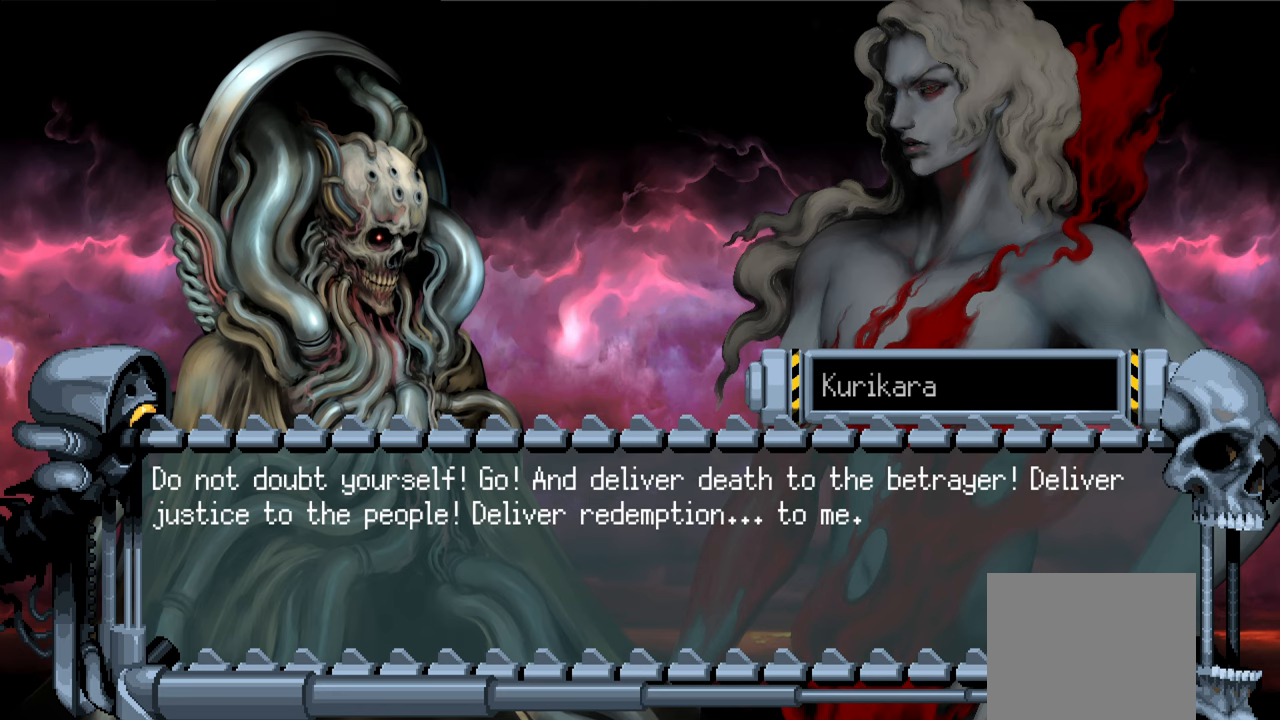
{"buttons": [], "left_stick": "center", "right_stick": "center", "events": []}
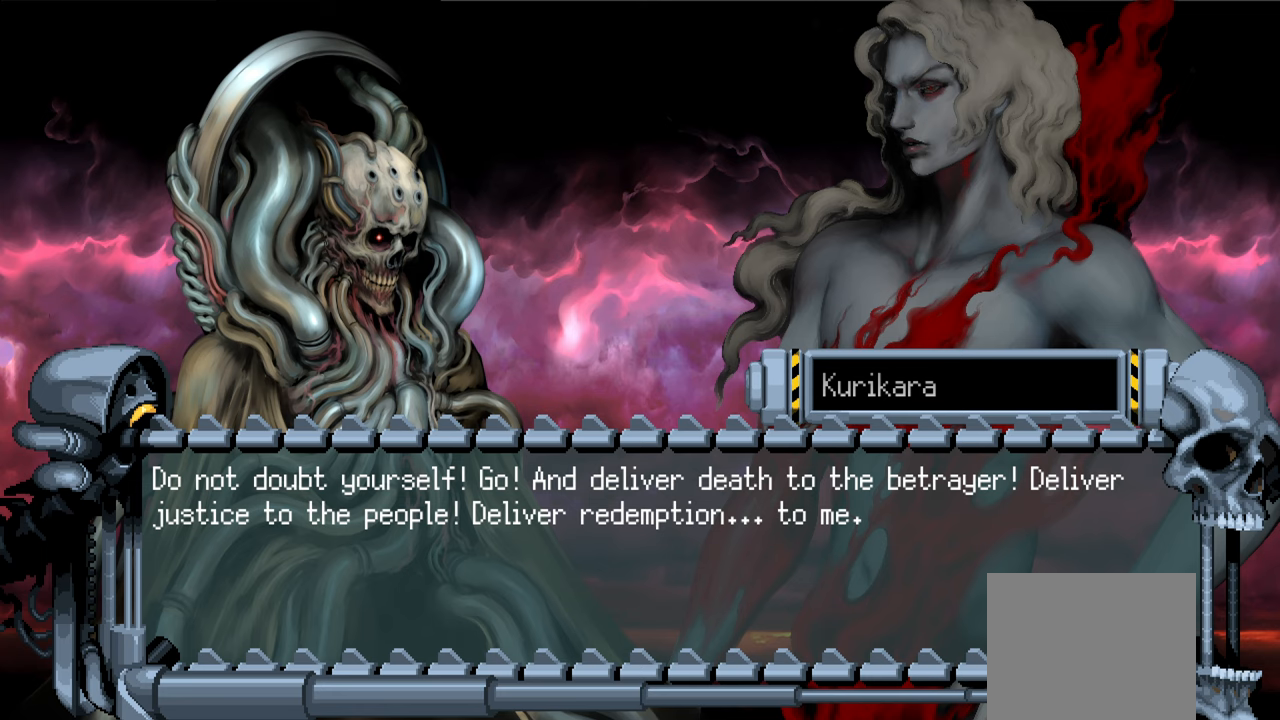
{"buttons": [], "left_stick": "center", "right_stick": "center", "events": []}
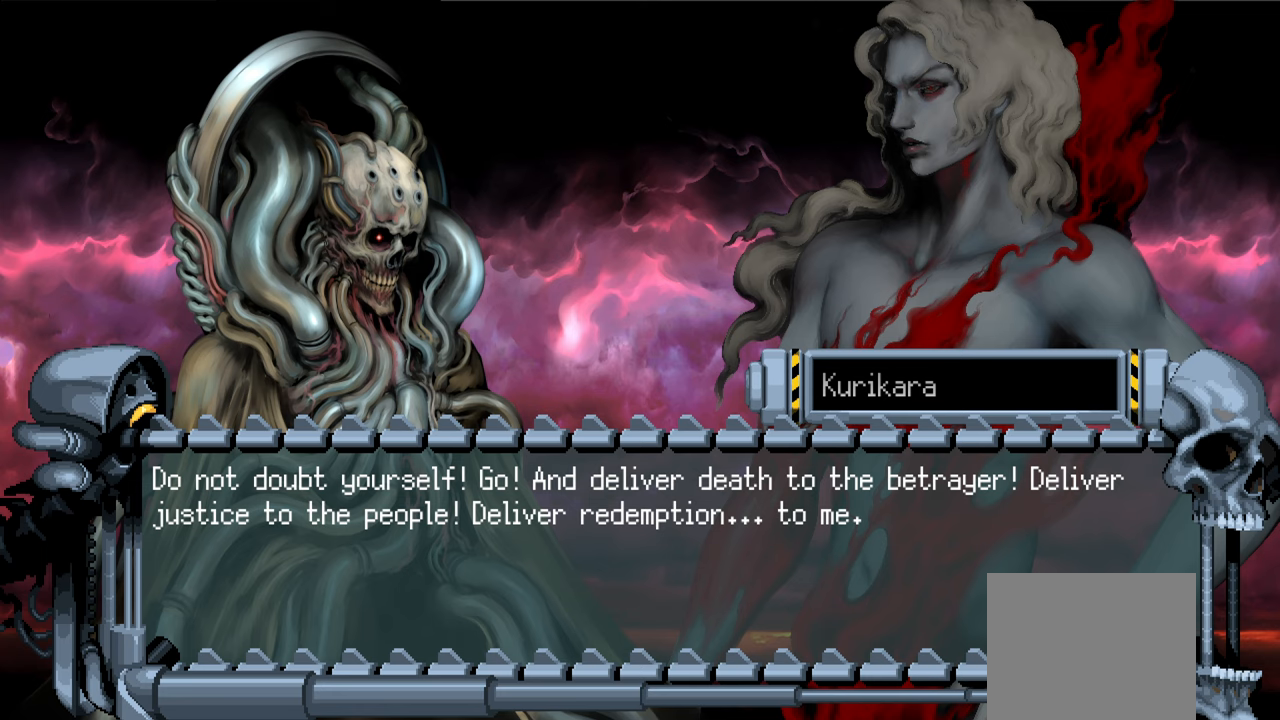
{"buttons": [], "left_stick": "center", "right_stick": "center", "events": []}
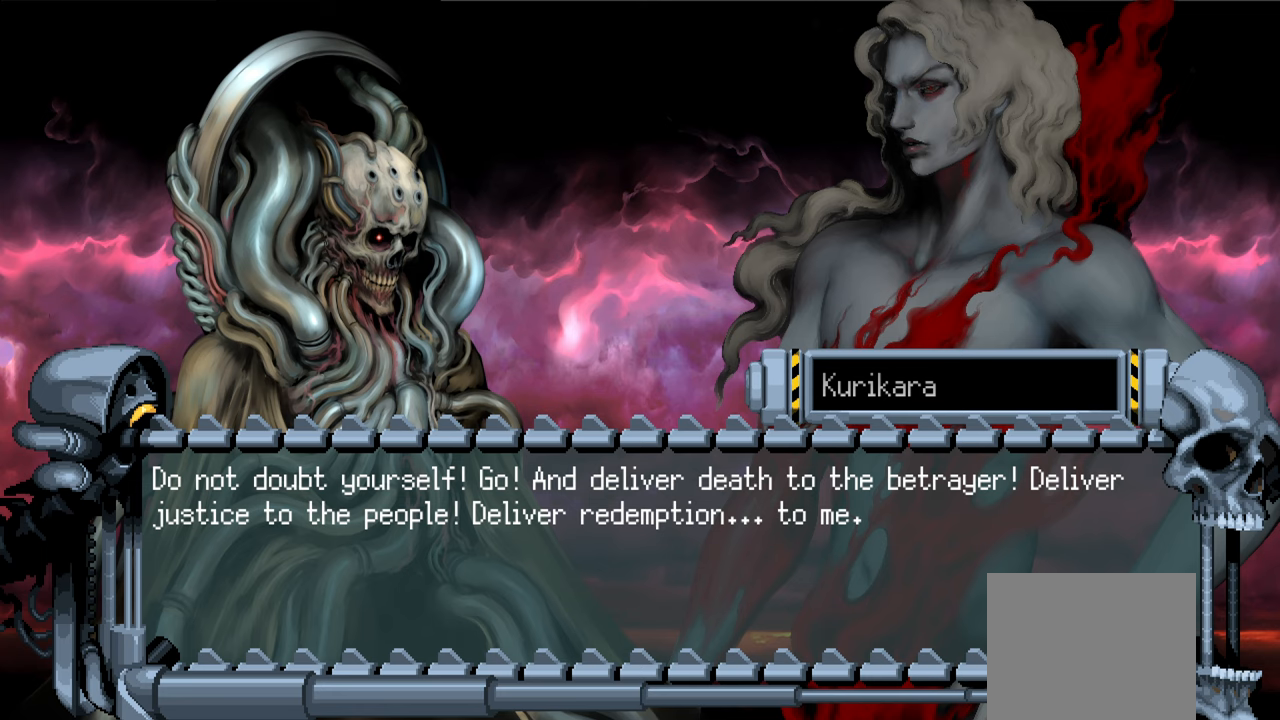
{"buttons": ["CROSS"], "left_stick": "center", "right_stick": "center", "events": [[433, "CROSS", "down"]]}
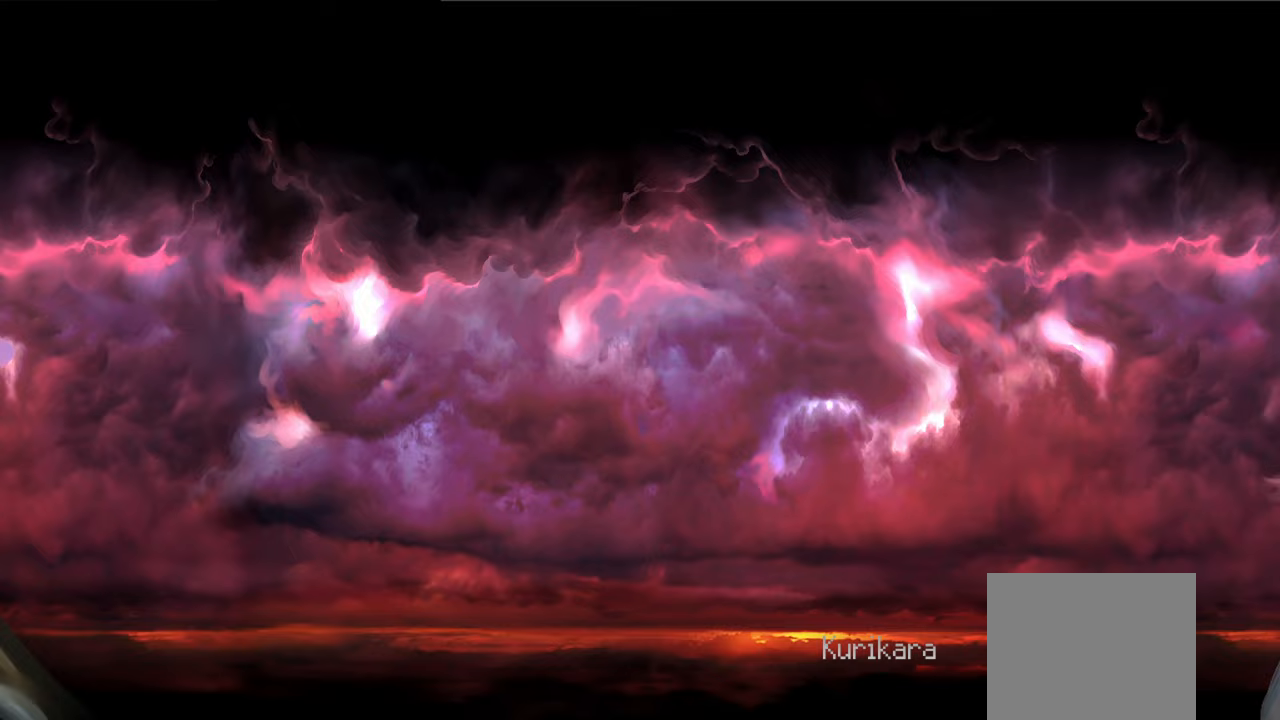
{"buttons": [], "left_stick": "center", "right_stick": "center", "events": [[117, "CROSS", "up"]]}